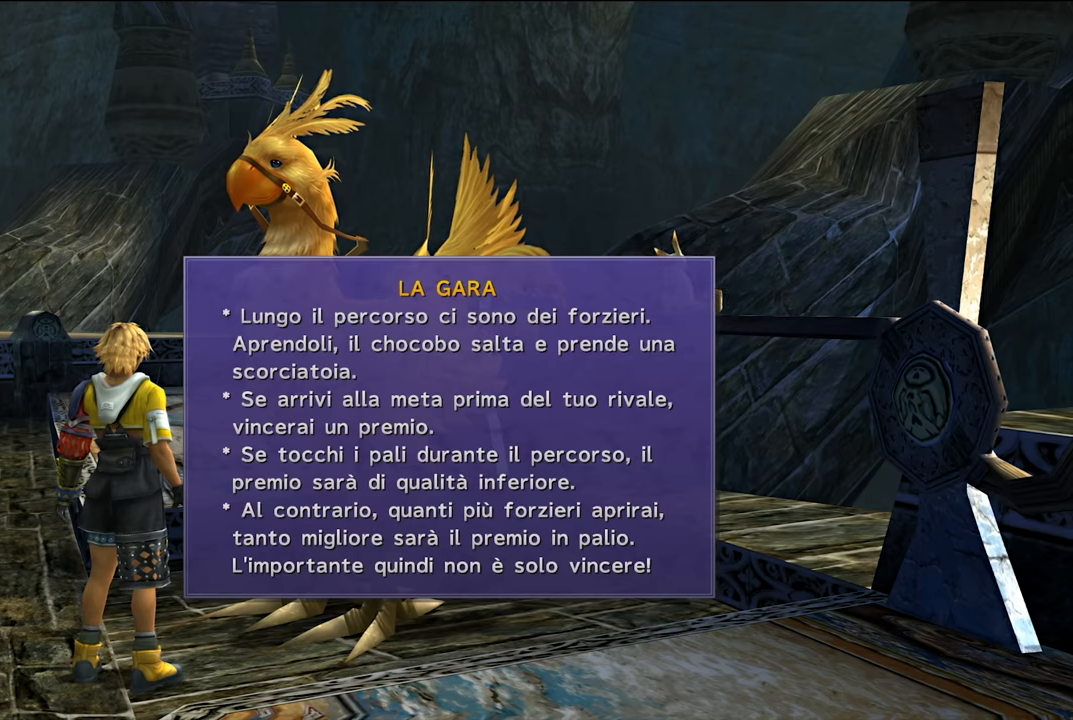
Gameplay with a controller (Xbox layout); each line is a JSON object with the inputs held at the frame after it. "events" lists button and stick changes between this image and that frame as [ms after this image, input, new state], when the widget could be followed in between. Not read: L3.
{"buttons": ["A"], "left_stick": "center", "right_stick": "center", "events": [[434, "A", "down"]]}
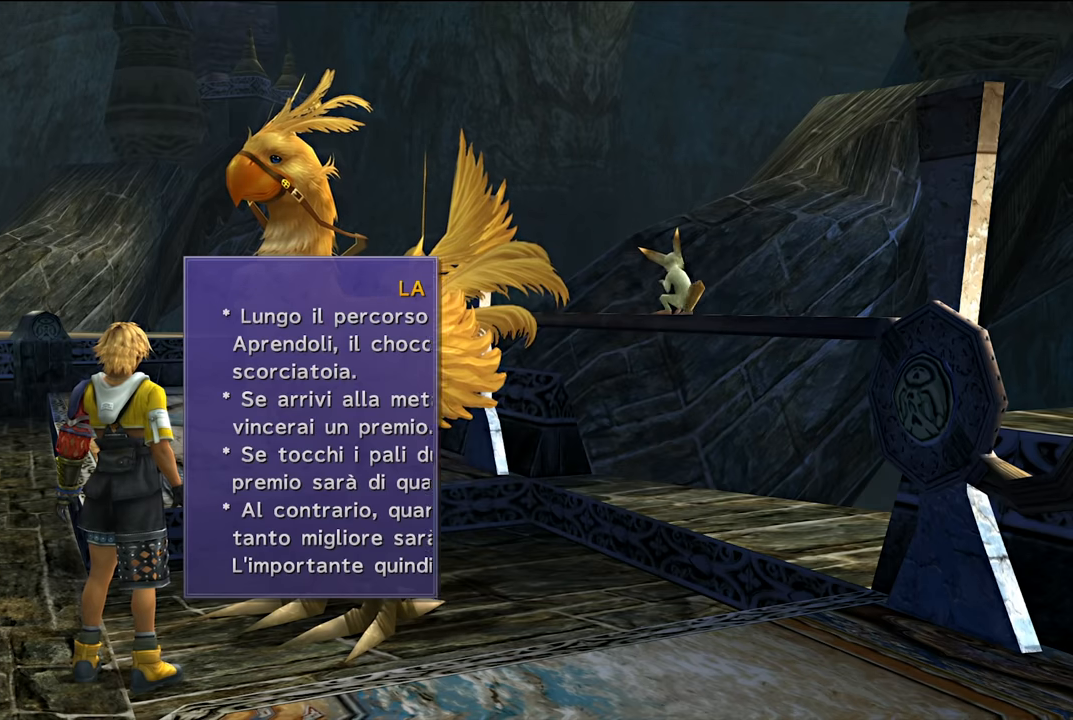
{"buttons": [], "left_stick": "center", "right_stick": "center", "events": [[100, "A", "up"]]}
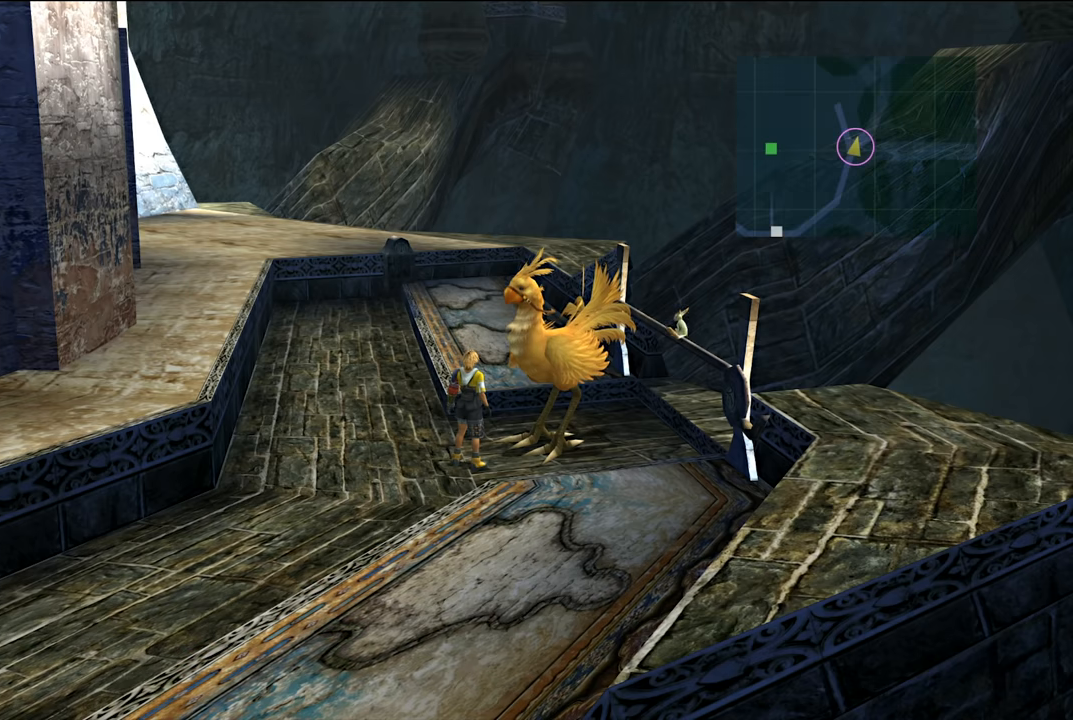
{"buttons": ["A"], "left_stick": "center", "right_stick": "center", "events": [[500, "A", "down"]]}
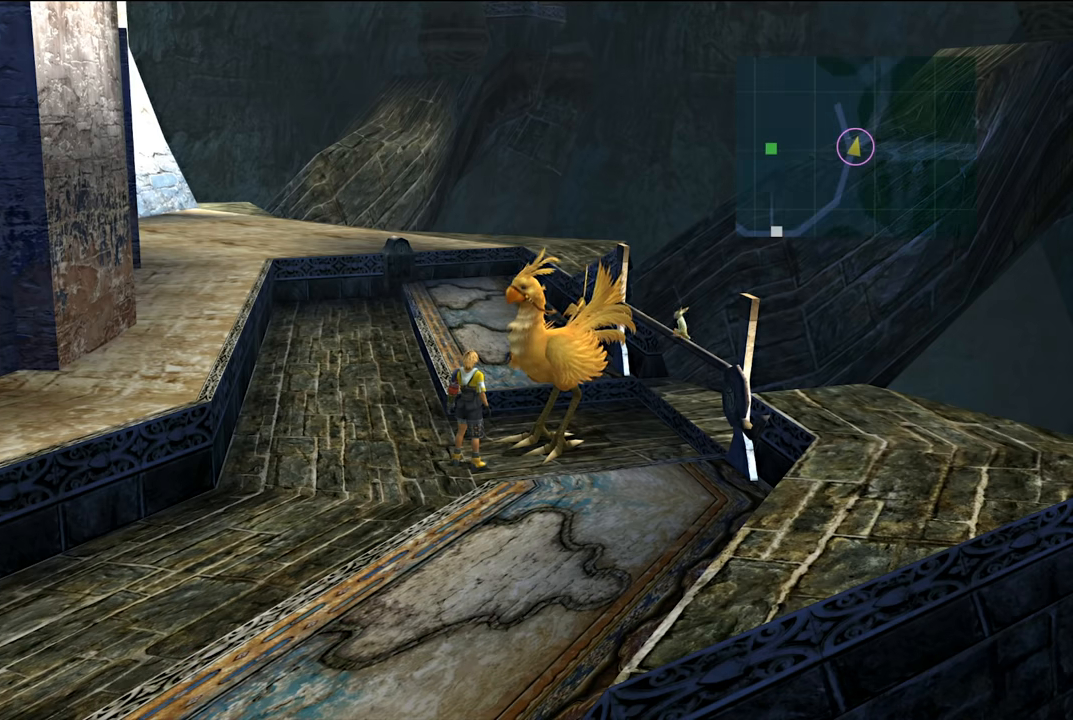
{"buttons": [], "left_stick": "center", "right_stick": "center", "events": [[100, "A", "up"]]}
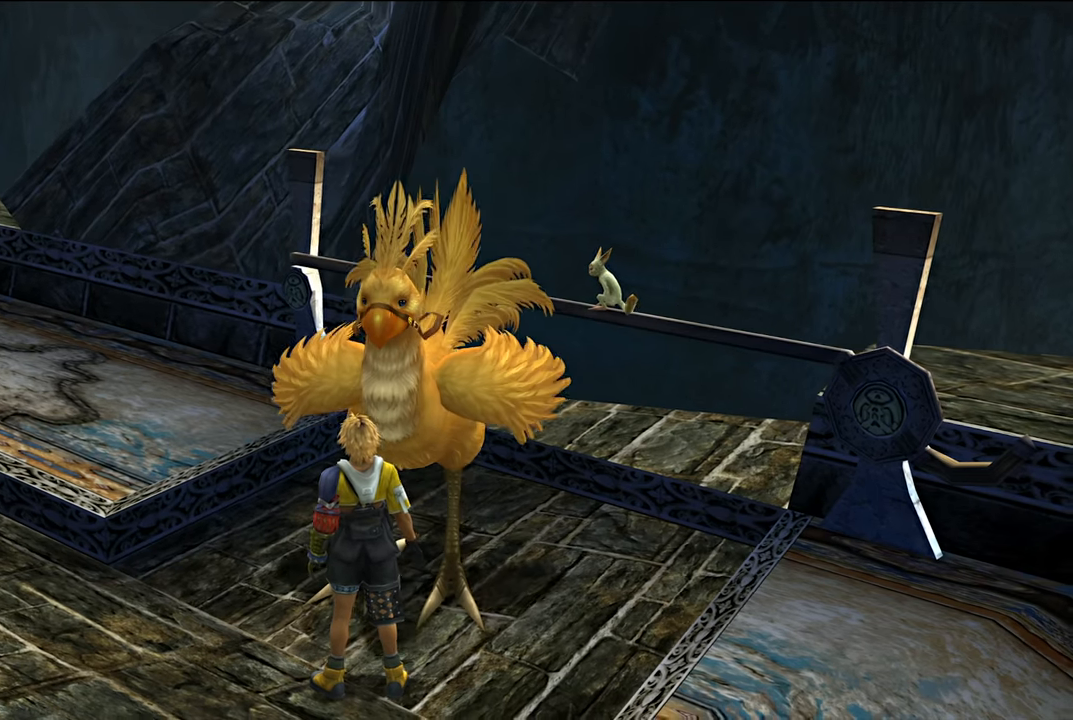
{"buttons": [], "left_stick": "center", "right_stick": "center", "events": [[16, "R1", "down"], [83, "R1", "up"]]}
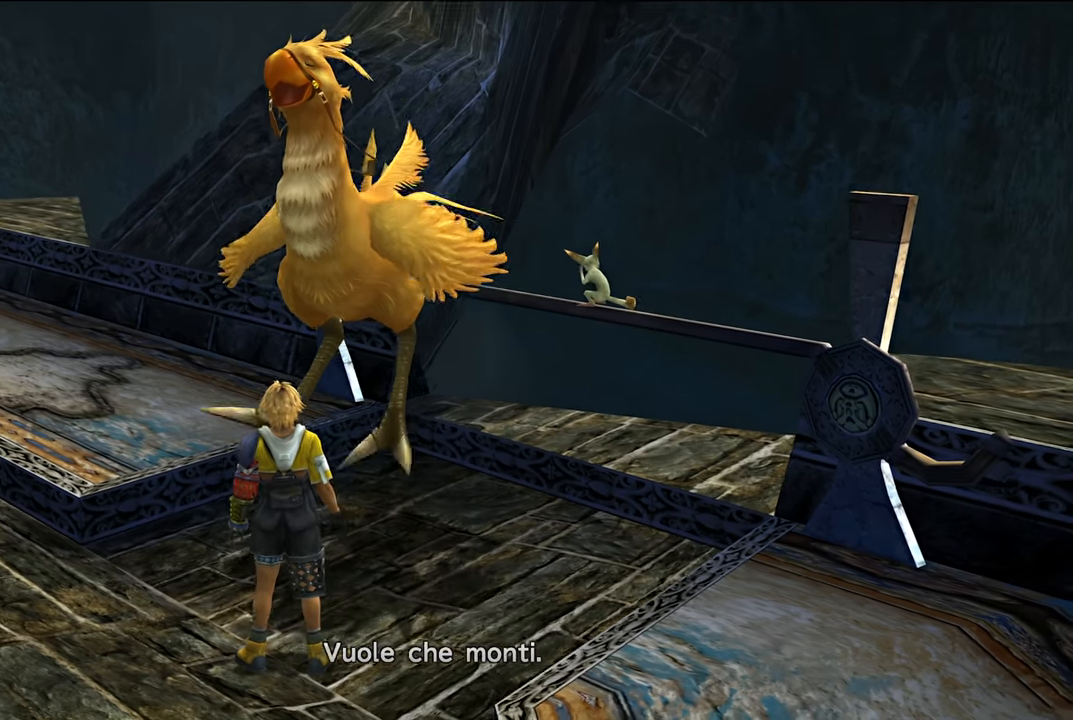
{"buttons": ["A"], "left_stick": "center", "right_stick": "center", "events": [[434, "A", "down"]]}
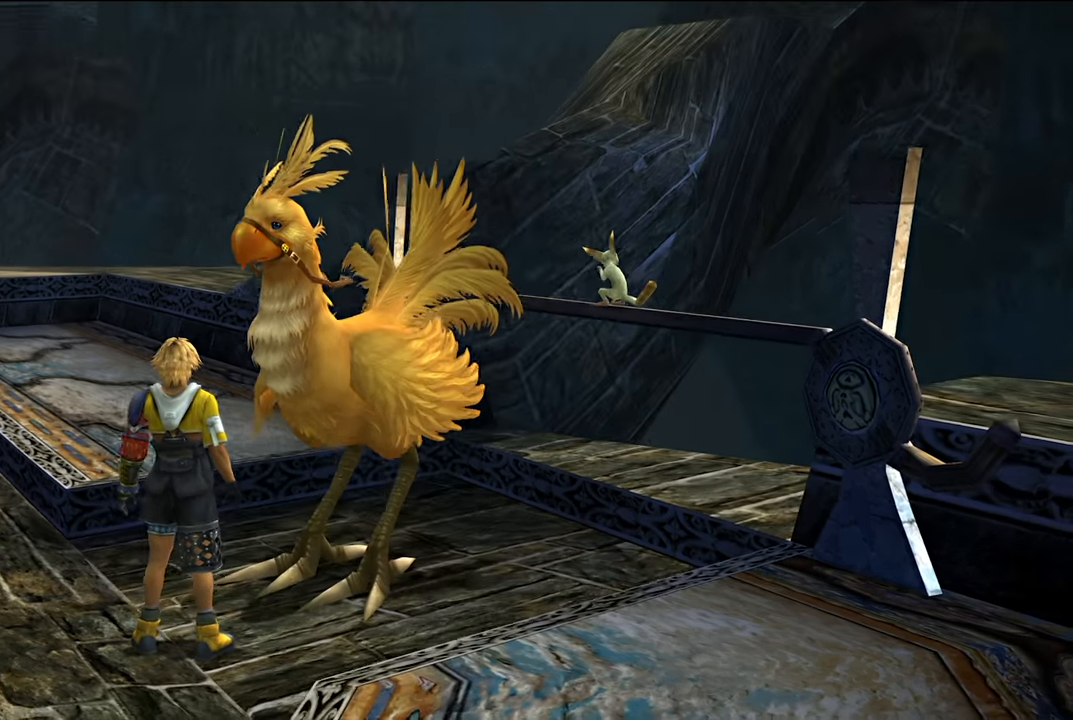
{"buttons": [], "left_stick": "center", "right_stick": "center", "events": [[33, "A", "up"]]}
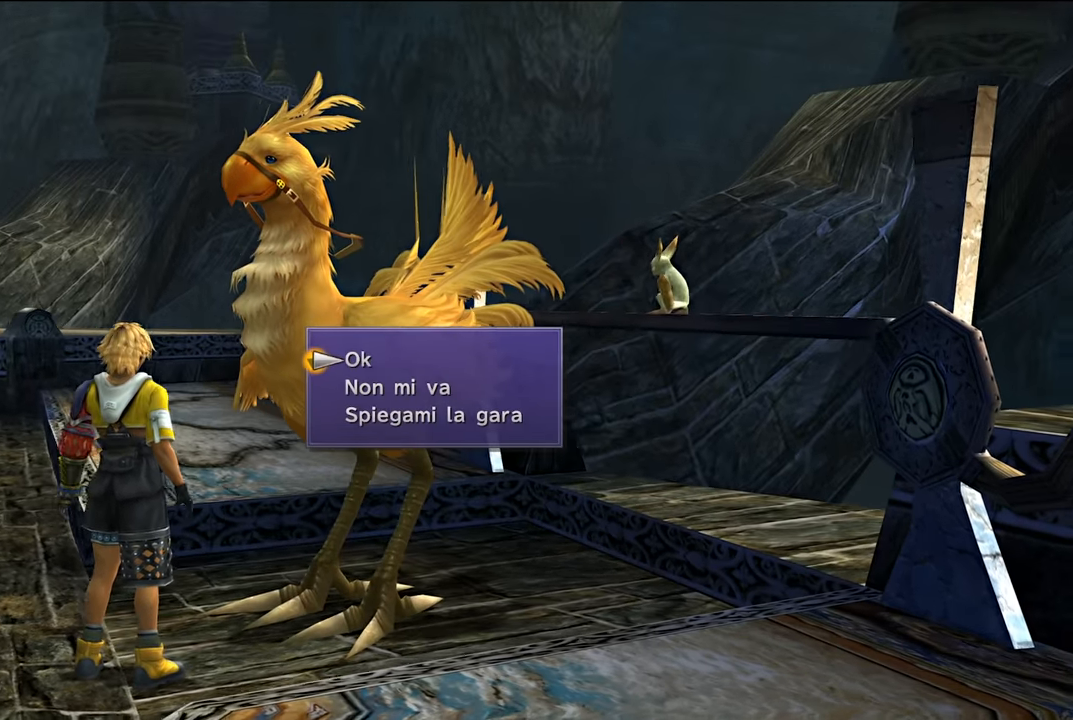
{"buttons": [], "left_stick": "center", "right_stick": "center", "events": [[167, "A", "down"], [301, "A", "up"]]}